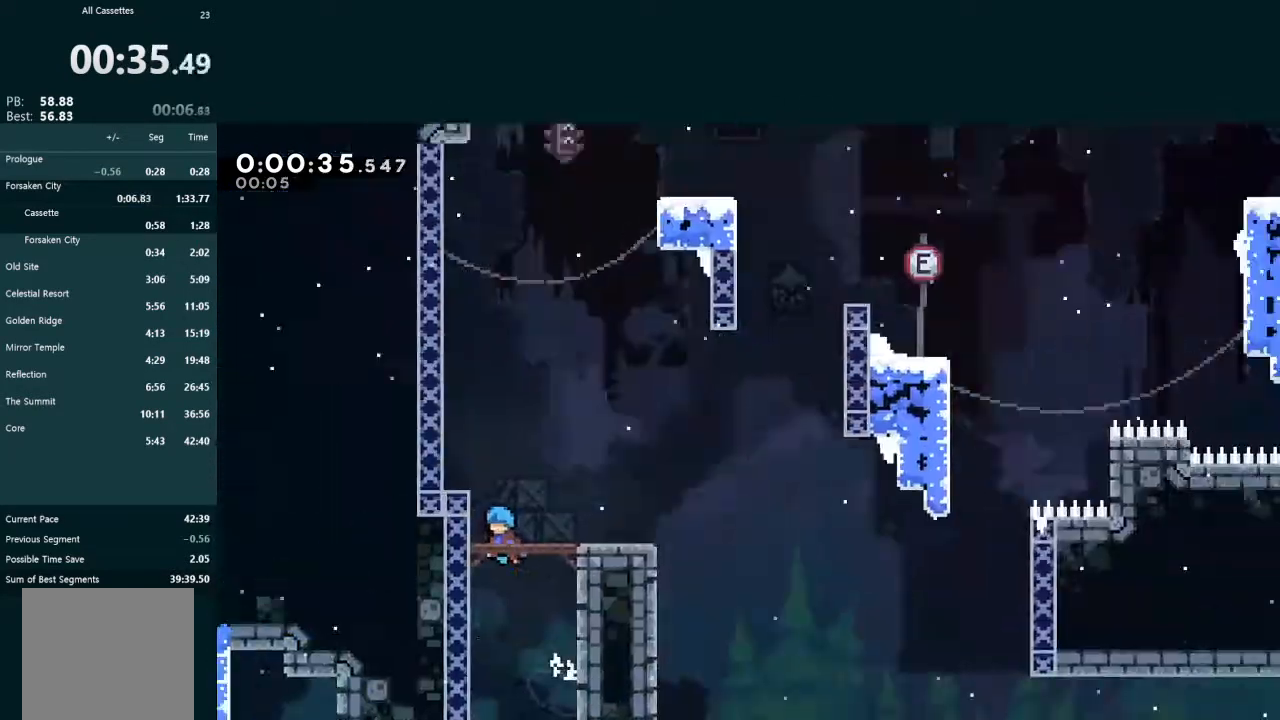
Gameplay with a controller (Xbox layout); each line is a JSON object with the inputs held at the frame after it. "events" lists button and stick changes between this image and that frame as [ms after this image, input, new state], when the widget could be followed in between. Not read: L3 right_stick.
{"buttons": ["A", "L2", "DPAD_UP", "DPAD_LEFT"], "left_stick": "center", "events": [[33, "DPAD_LEFT", "down"], [67, "DPAD_UP", "down"]]}
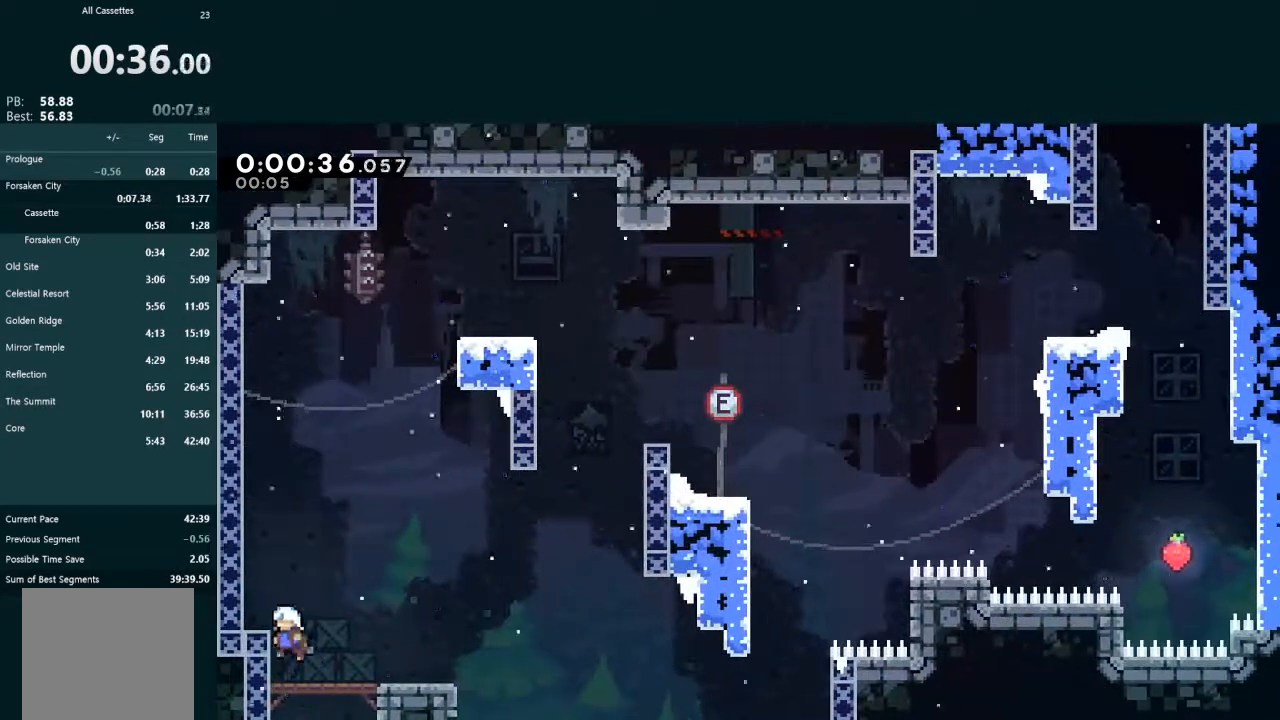
{"buttons": ["A", "L2", "DPAD_UP", "DPAD_RIGHT"], "left_stick": "center", "events": [[33, "R1", "down"], [200, "A", "up"], [200, "R1", "up"], [233, "DPAD_LEFT", "up"], [267, "X", "down"], [433, "X", "up"], [467, "A", "down"], [500, "DPAD_RIGHT", "down"]]}
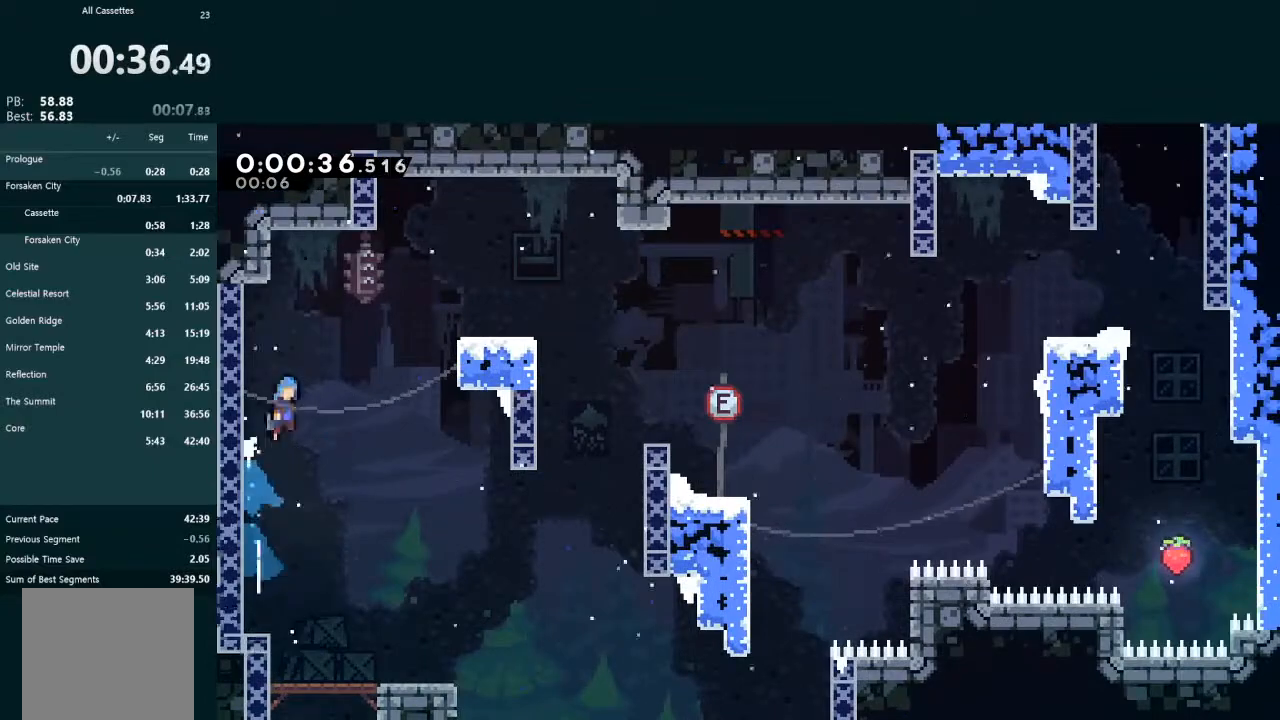
{"buttons": ["L2"], "left_stick": "center", "events": [[367, "A", "up"], [433, "DPAD_RIGHT", "up"], [433, "DPAD_UP", "up"]]}
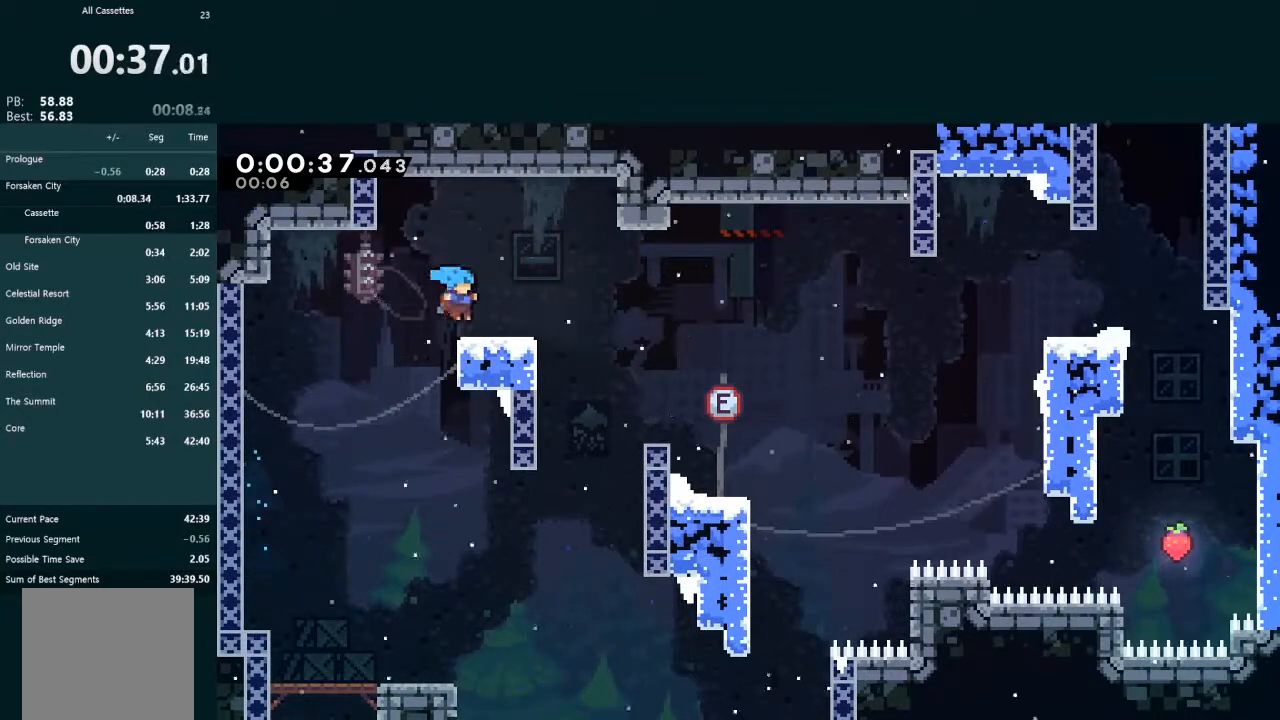
{"buttons": ["A", "DPAD_RIGHT"], "left_stick": "center", "events": [[67, "DPAD_DOWN", "down"], [67, "DPAD_RIGHT", "down"], [100, "X", "down"], [167, "L2", "up"], [200, "DPAD_DOWN", "up"], [233, "X", "up"], [300, "A", "down"]]}
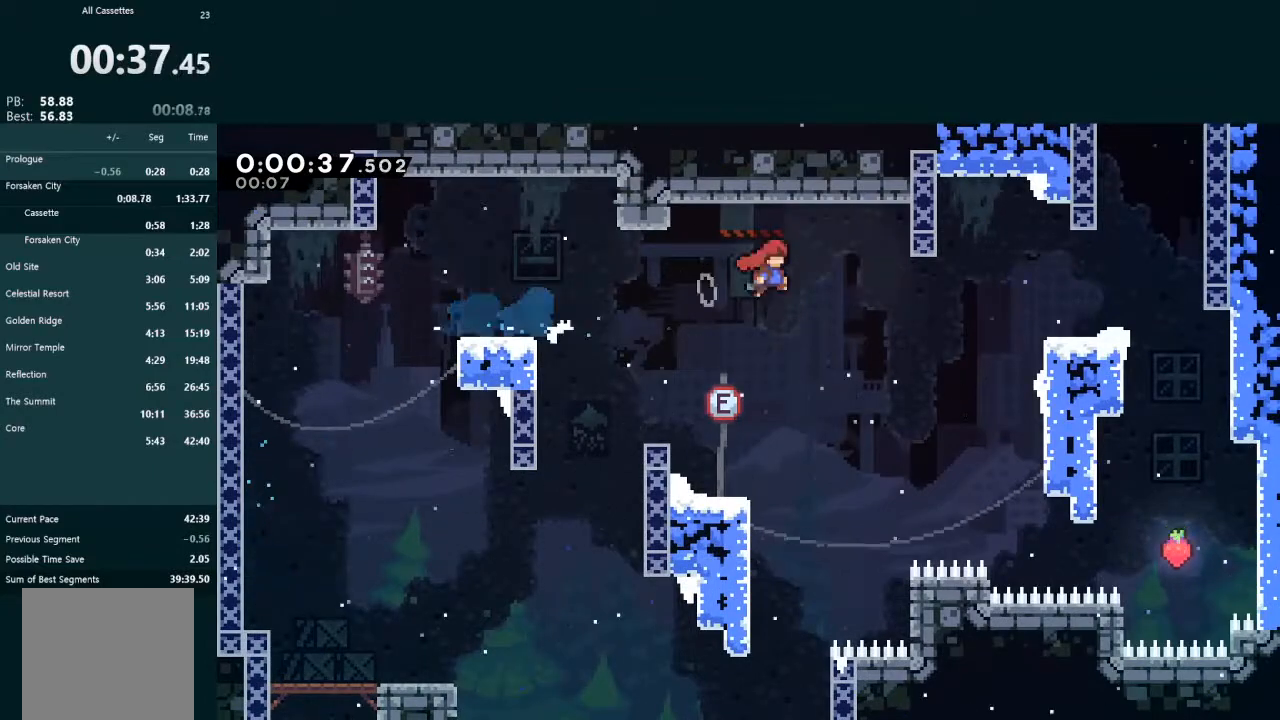
{"buttons": ["A", "DPAD_RIGHT"], "left_stick": "center", "events": [[200, "A", "up"], [300, "X", "down"], [500, "A", "down"], [500, "X", "up"]]}
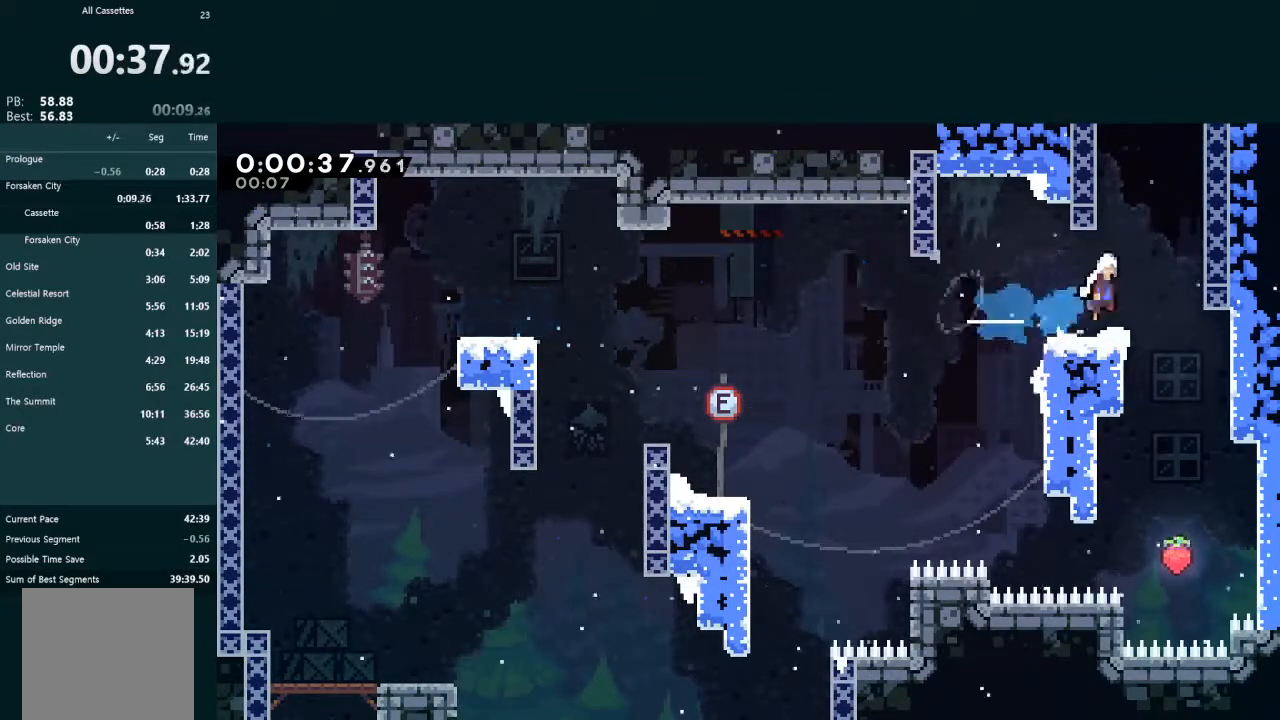
{"buttons": ["X", "L2", "DPAD_UP"], "left_stick": "center", "events": [[167, "DPAD_UP", "down"], [167, "X", "down"], [200, "A", "up"], [200, "DPAD_RIGHT", "up"], [200, "L2", "down"], [433, "DPAD_UP", "up"], [500, "DPAD_UP", "down"]]}
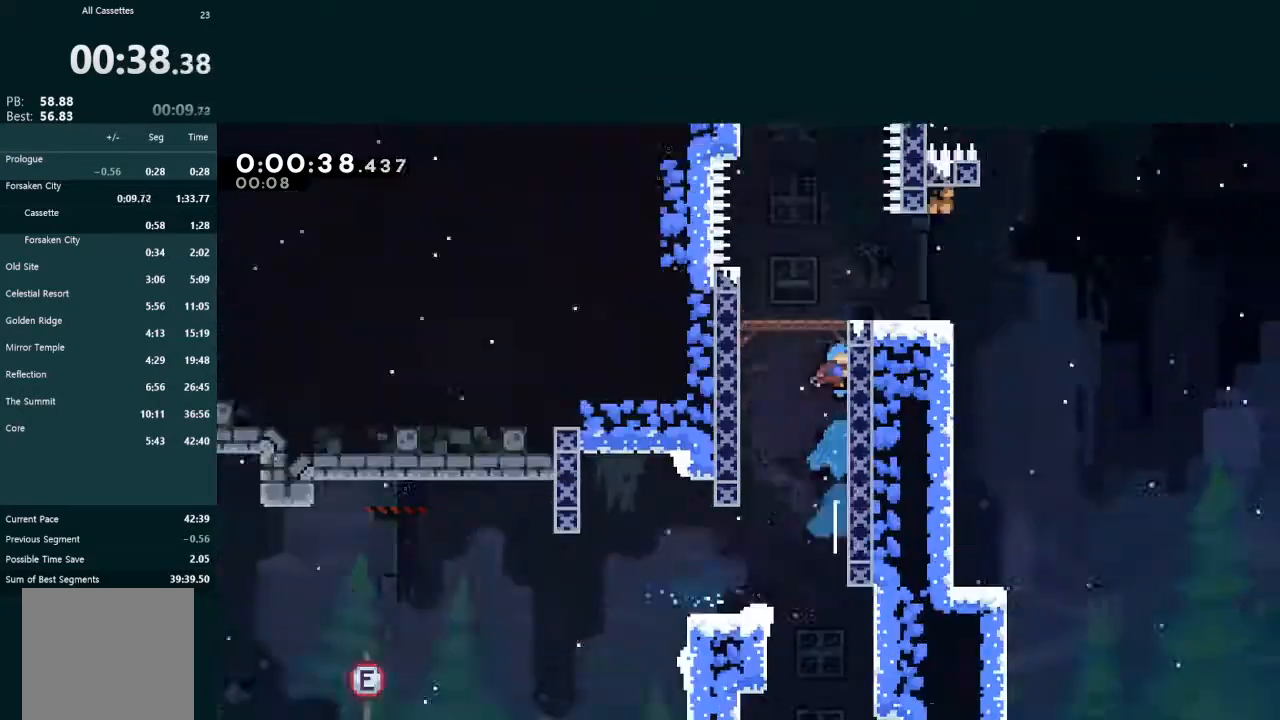
{"buttons": ["X", "L2", "DPAD_UP"], "left_stick": "center", "events": []}
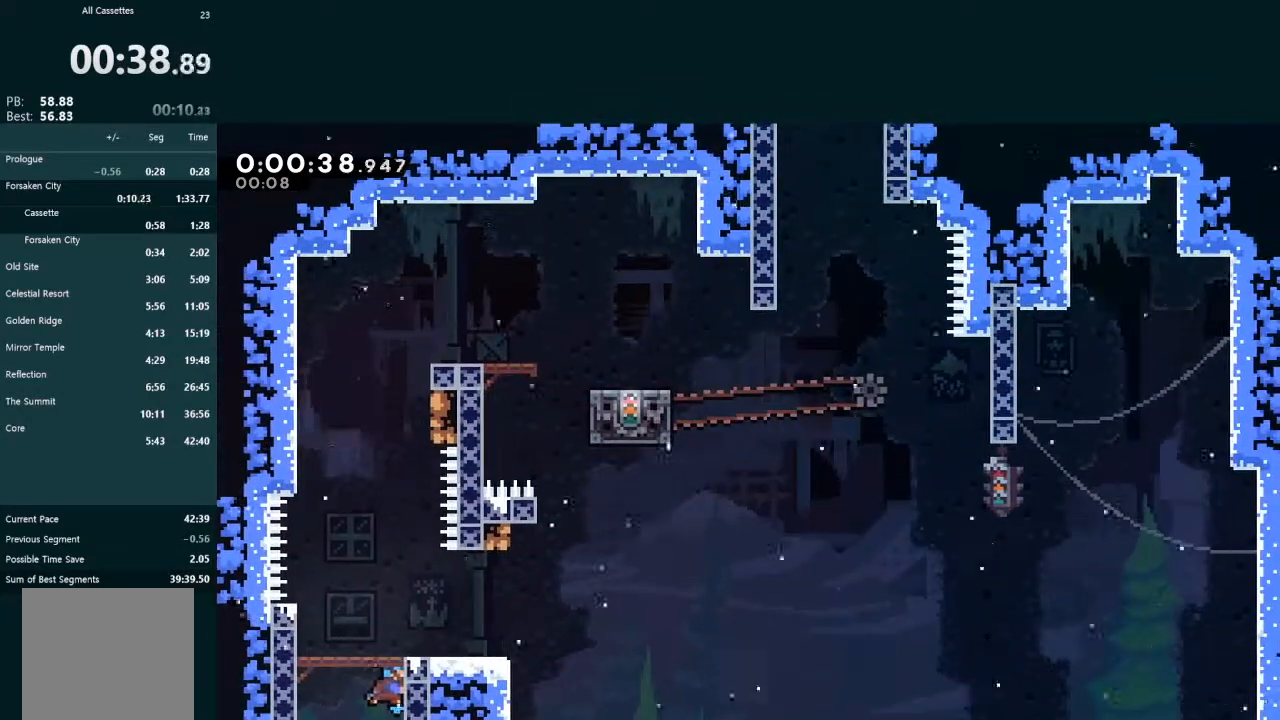
{"buttons": ["A", "L2", "DPAD_UP", "DPAD_RIGHT"], "left_stick": "center", "events": [[33, "X", "up"], [100, "A", "down"], [100, "DPAD_LEFT", "down"], [233, "A", "up"], [233, "DPAD_LEFT", "up"], [300, "X", "down"], [433, "X", "up"], [500, "A", "down"], [500, "DPAD_RIGHT", "down"]]}
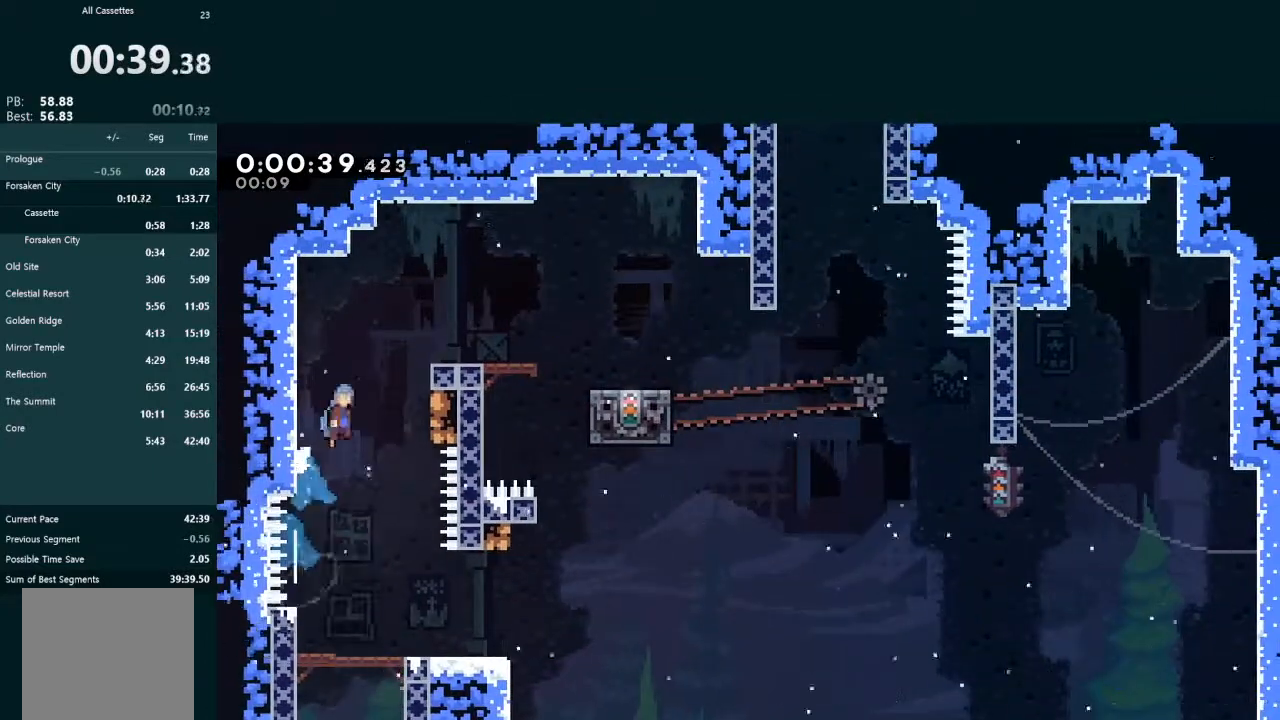
{"buttons": [], "left_stick": "center", "events": [[200, "A", "up"], [200, "DPAD_RIGHT", "up"], [233, "DPAD_UP", "up"], [267, "L2", "up"]]}
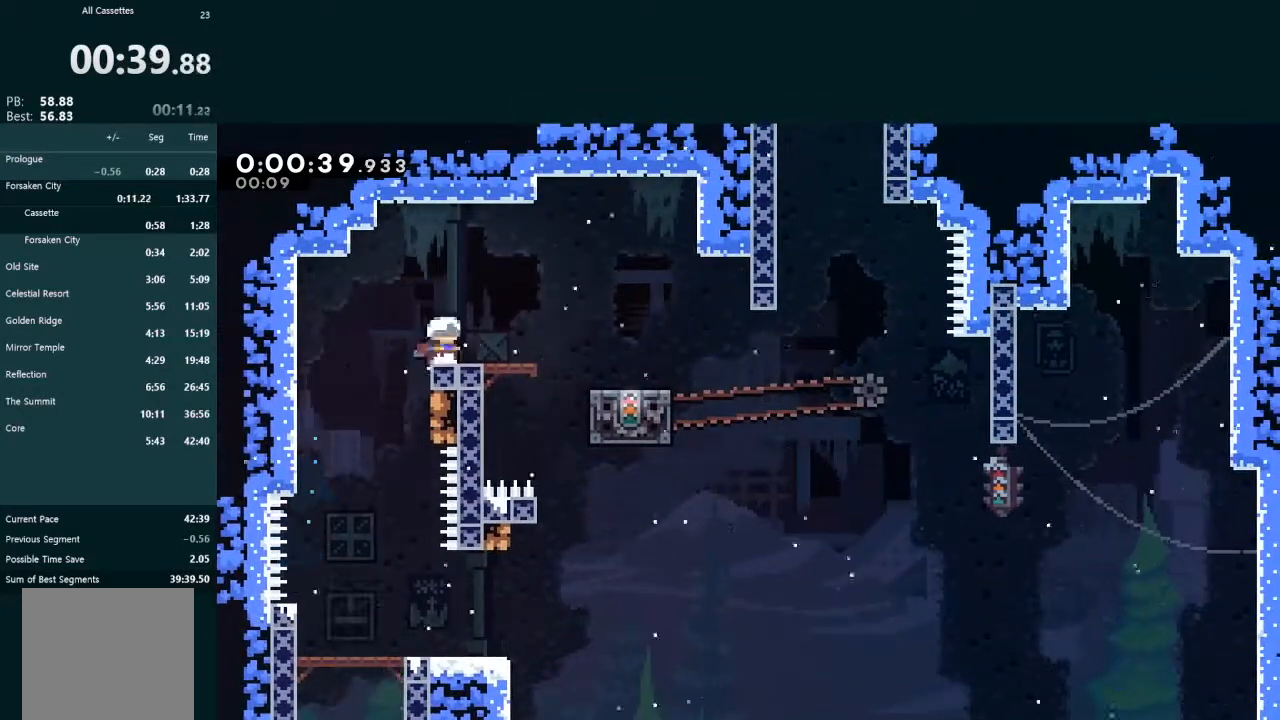
{"buttons": ["L2", "DPAD_RIGHT"], "left_stick": "center", "events": [[67, "DPAD_DOWN", "down"], [67, "DPAD_RIGHT", "down"], [67, "X", "down"], [167, "DPAD_DOWN", "up"], [167, "X", "up"], [267, "A", "down"], [333, "A", "up"], [500, "L2", "down"]]}
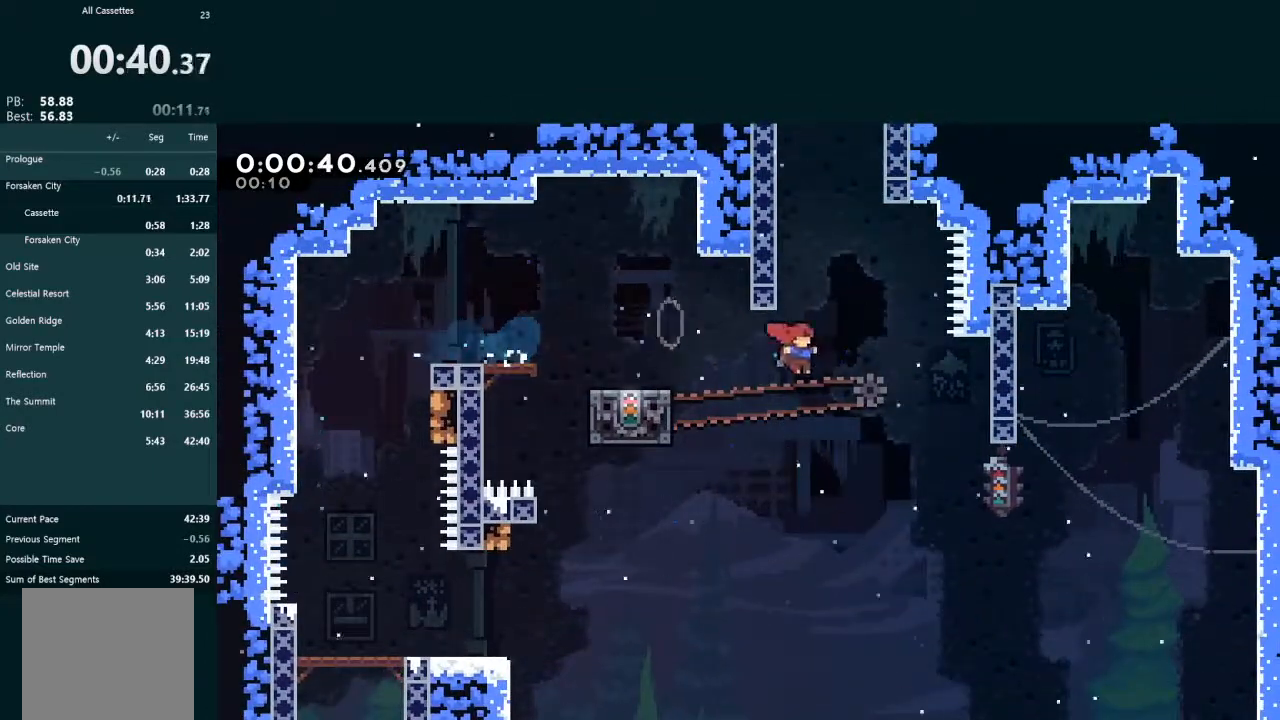
{"buttons": ["A", "L2", "DPAD_UP", "DPAD_RIGHT"], "left_stick": "center", "events": [[33, "DPAD_RIGHT", "up"], [33, "DPAD_UP", "down"], [33, "X", "down"], [200, "X", "up"], [233, "A", "down"], [267, "DPAD_RIGHT", "down"], [400, "R1", "down"], [467, "R1", "up"]]}
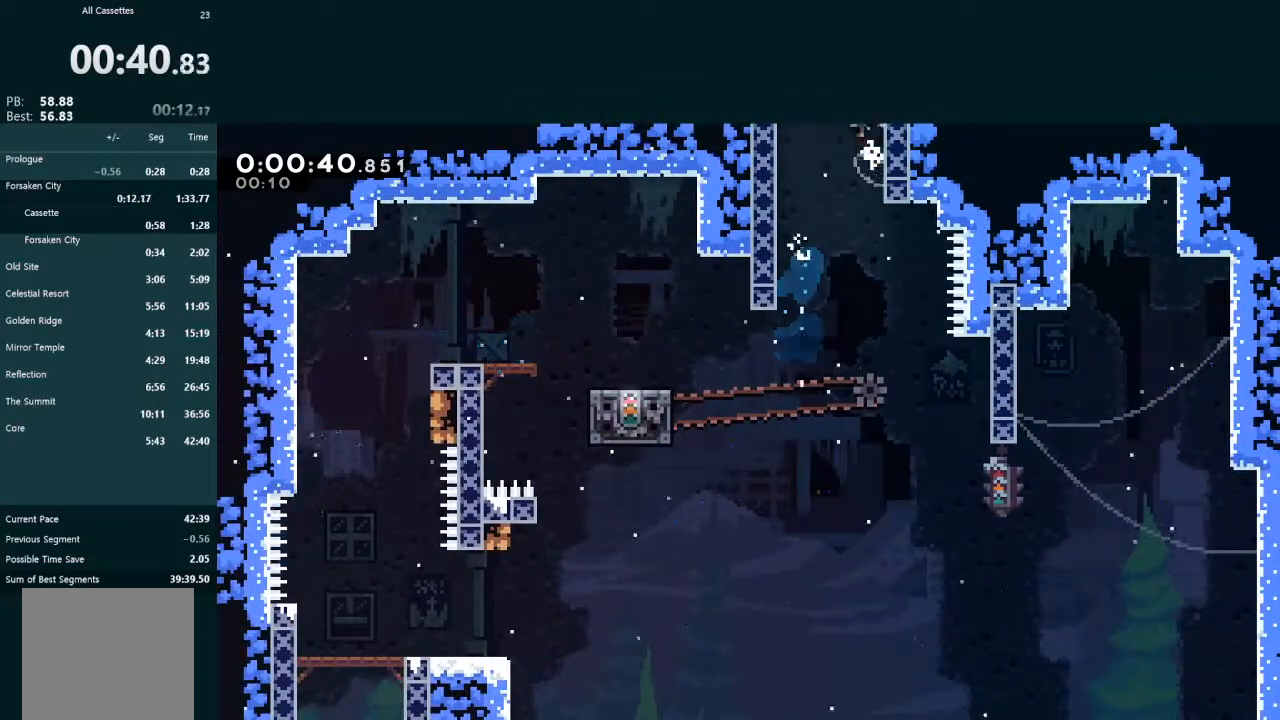
{"buttons": ["A", "L2"], "left_stick": "center", "events": [[33, "R1", "down"], [100, "R1", "up"], [167, "R1", "down"], [233, "R1", "up"], [300, "DPAD_RIGHT", "up"], [300, "DPAD_UP", "up"]]}
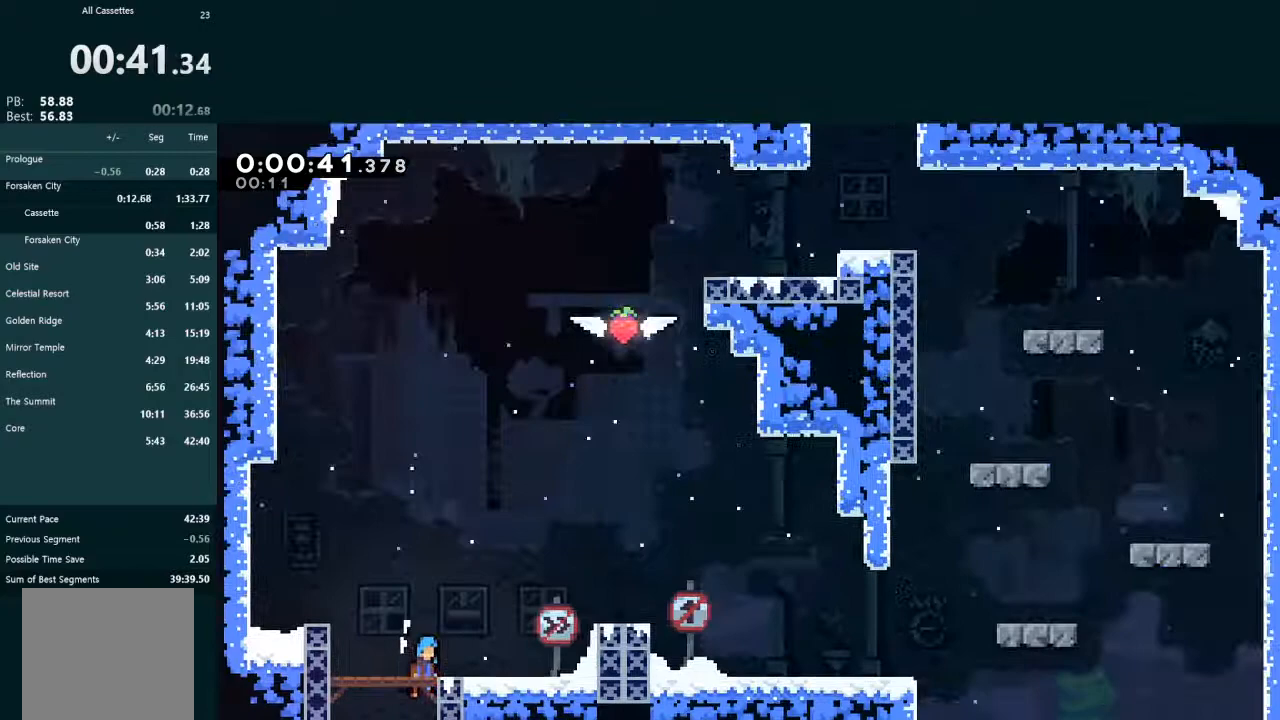
{"buttons": ["X", "DPAD_RIGHT"], "left_stick": "center", "events": [[33, "L2", "up"], [200, "DPAD_RIGHT", "down"], [333, "A", "up"], [433, "X", "down"]]}
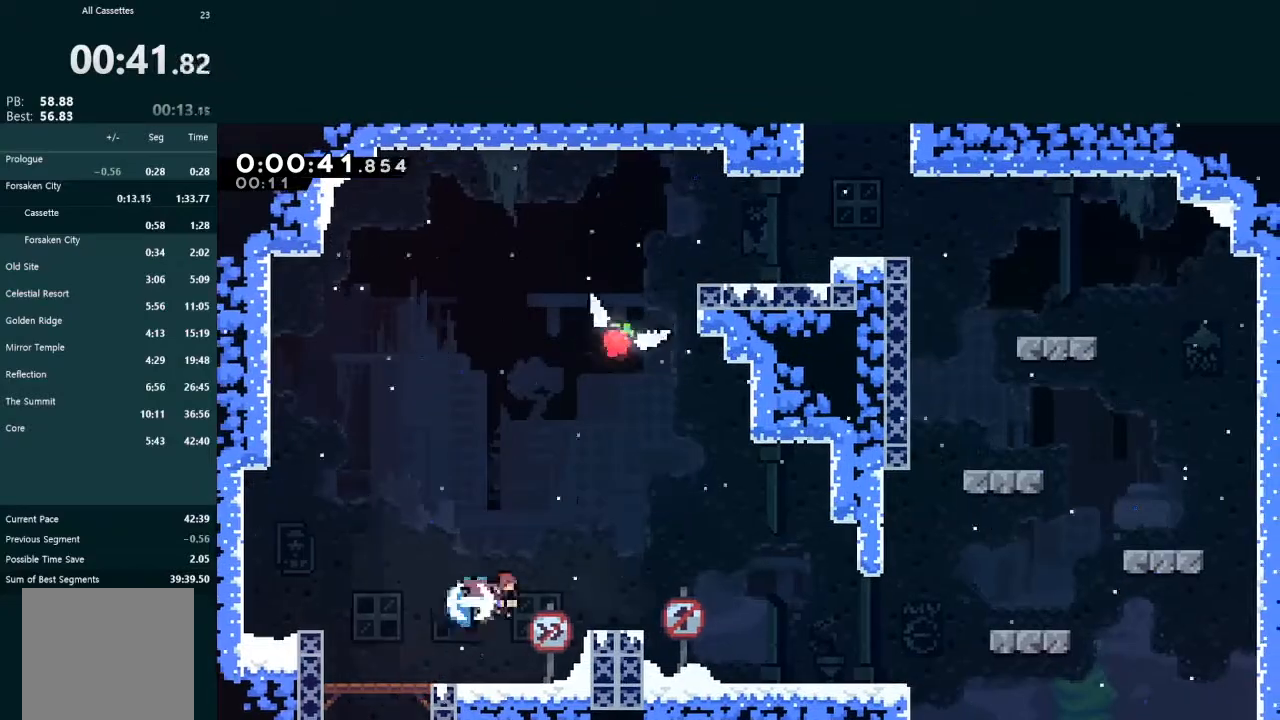
{"buttons": ["X", "L2", "DPAD_UP"], "left_stick": "center", "events": [[67, "X", "up"], [200, "A", "down"], [400, "A", "up"], [400, "L2", "down"], [433, "DPAD_RIGHT", "up"], [433, "DPAD_UP", "down"], [467, "X", "down"]]}
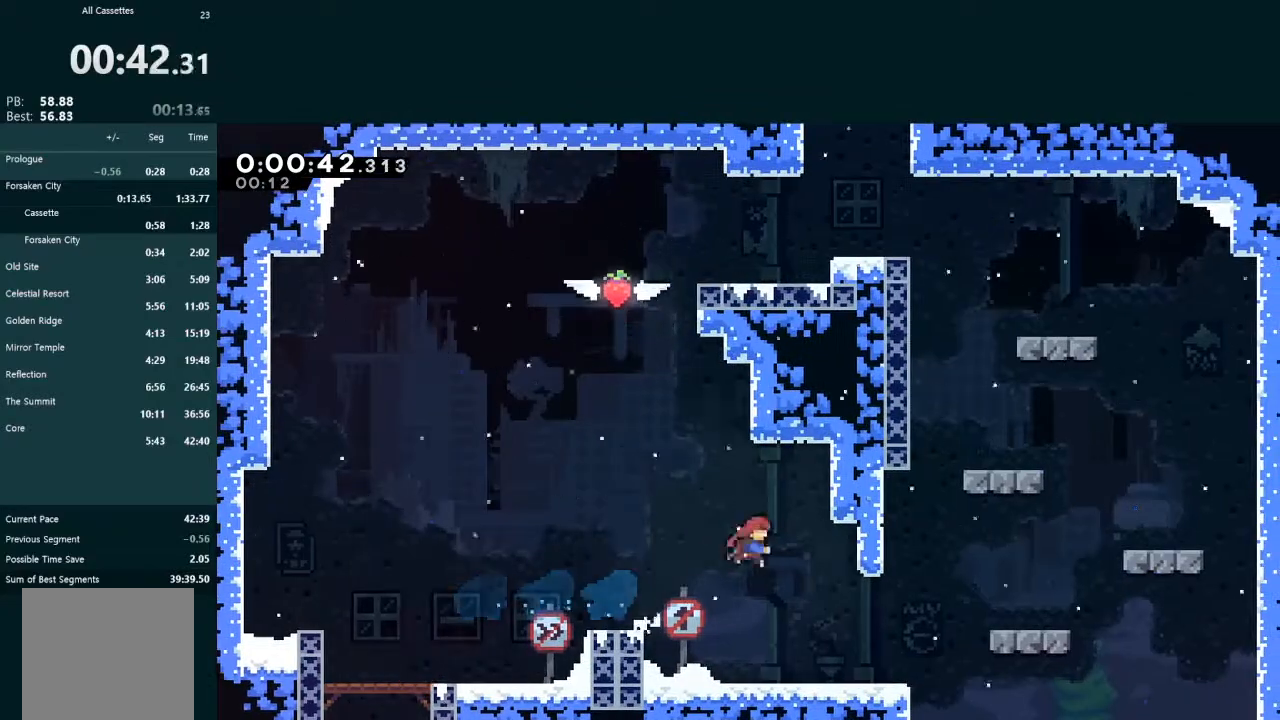
{"buttons": ["A", "L2", "R1", "DPAD_UP", "DPAD_RIGHT"], "left_stick": "center", "events": [[100, "X", "up"], [167, "A", "down"], [167, "DPAD_RIGHT", "down"], [233, "R1", "down"]]}
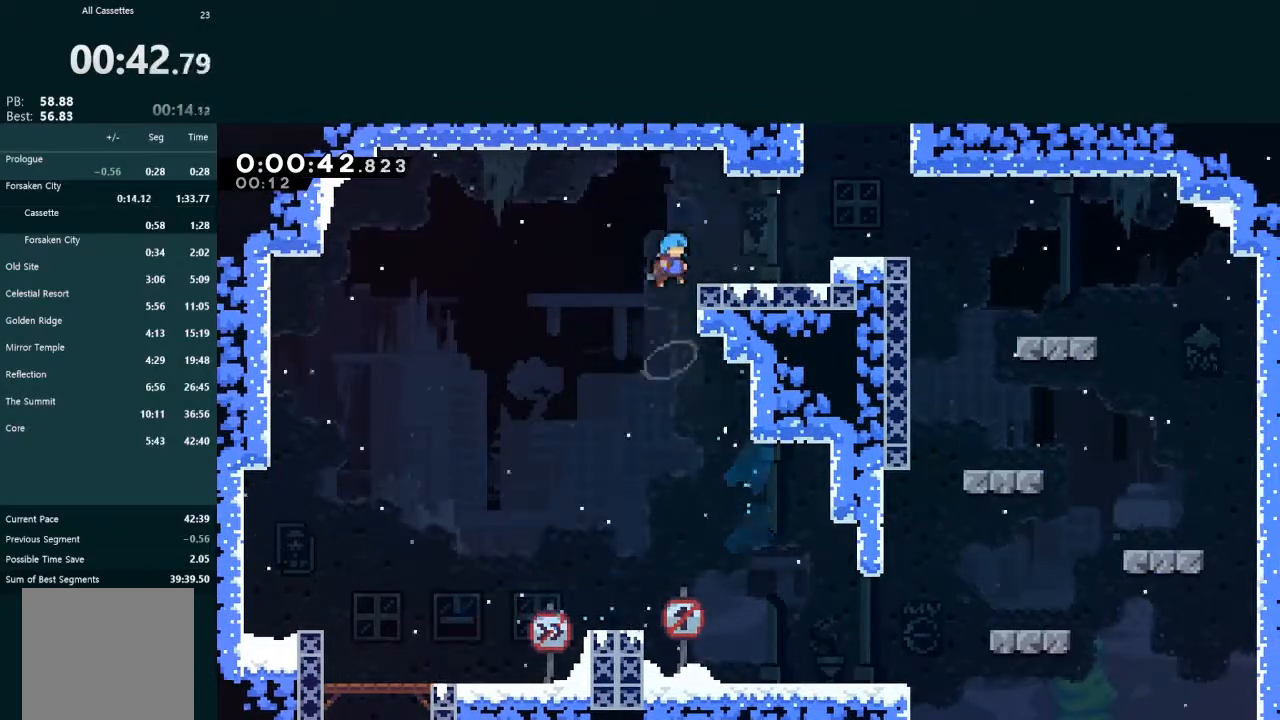
{"buttons": ["A", "L2", "R1", "DPAD_UP", "DPAD_RIGHT"], "left_stick": "center", "events": [[133, "R1", "up"], [167, "A", "up"], [300, "X", "down"], [400, "X", "up"], [433, "A", "down"], [467, "R1", "down"]]}
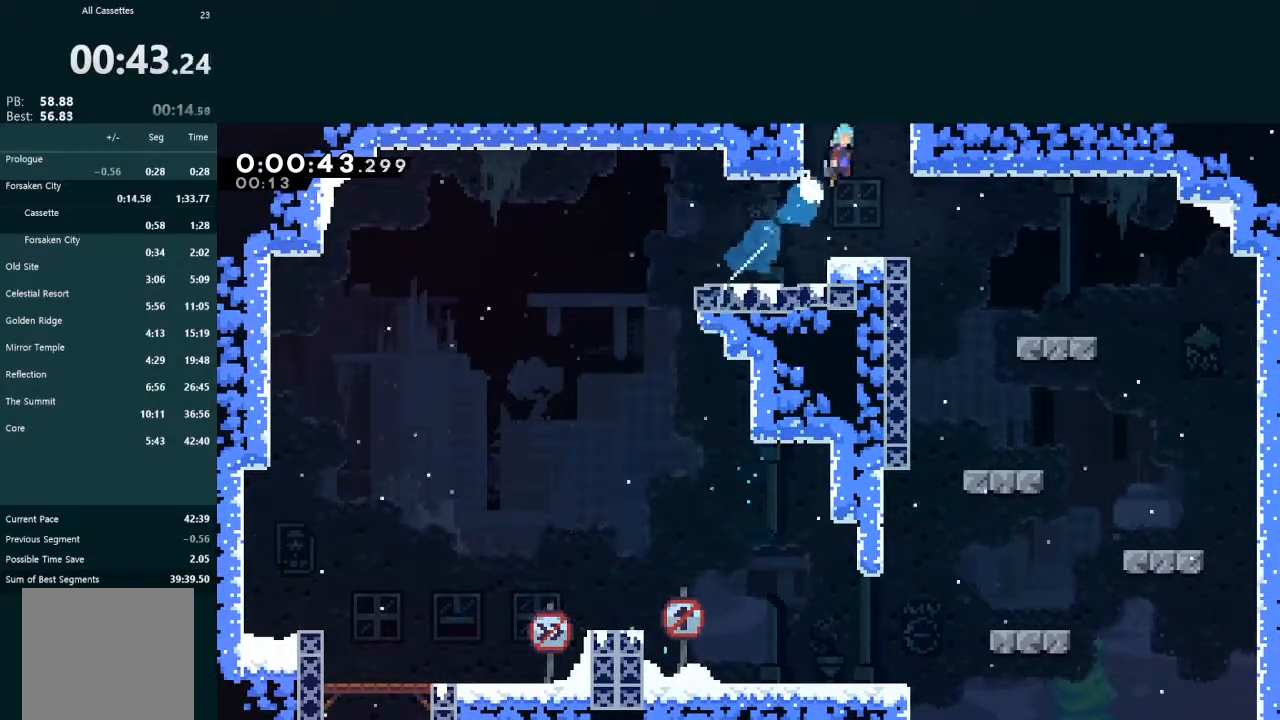
{"buttons": ["DPAD_RIGHT"], "left_stick": "center", "events": [[67, "R1", "up"], [100, "R1", "down"], [167, "DPAD_UP", "up"], [200, "R1", "up"], [267, "A", "up"], [367, "DPAD_RIGHT", "up"], [367, "L2", "up"], [433, "DPAD_RIGHT", "down"]]}
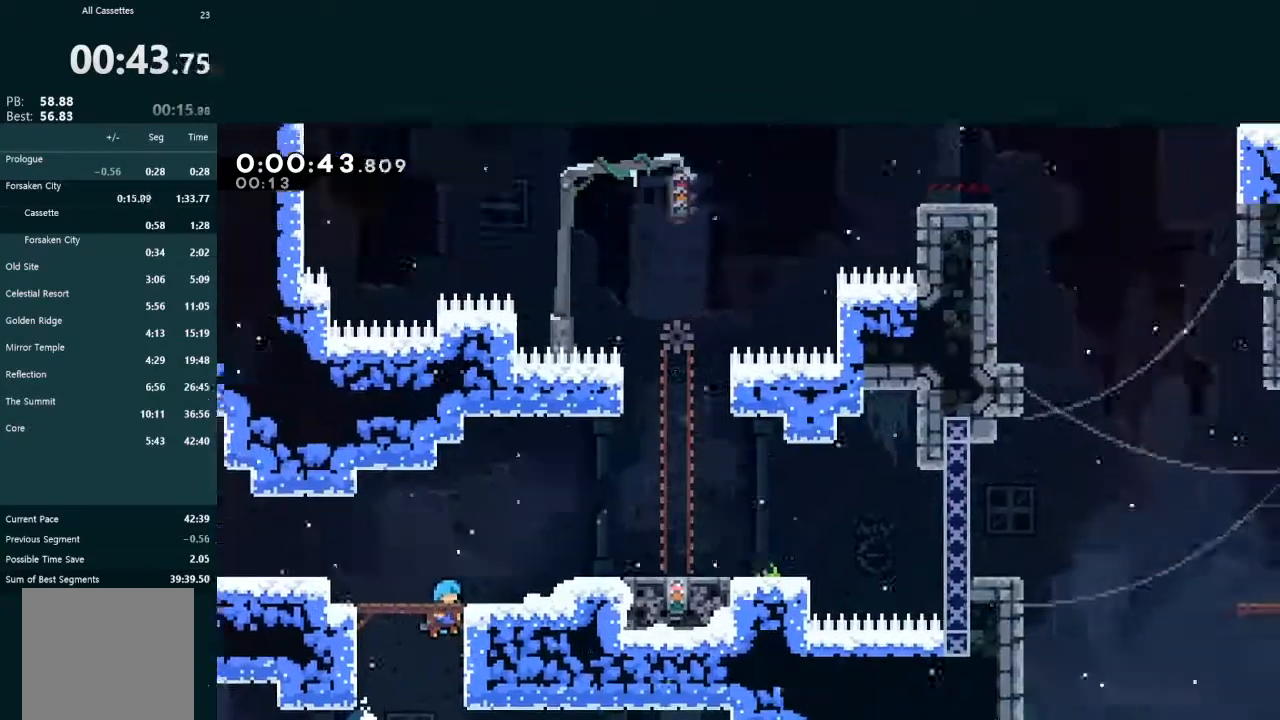
{"buttons": ["X", "DPAD_RIGHT"], "left_stick": "center", "events": [[500, "X", "down"]]}
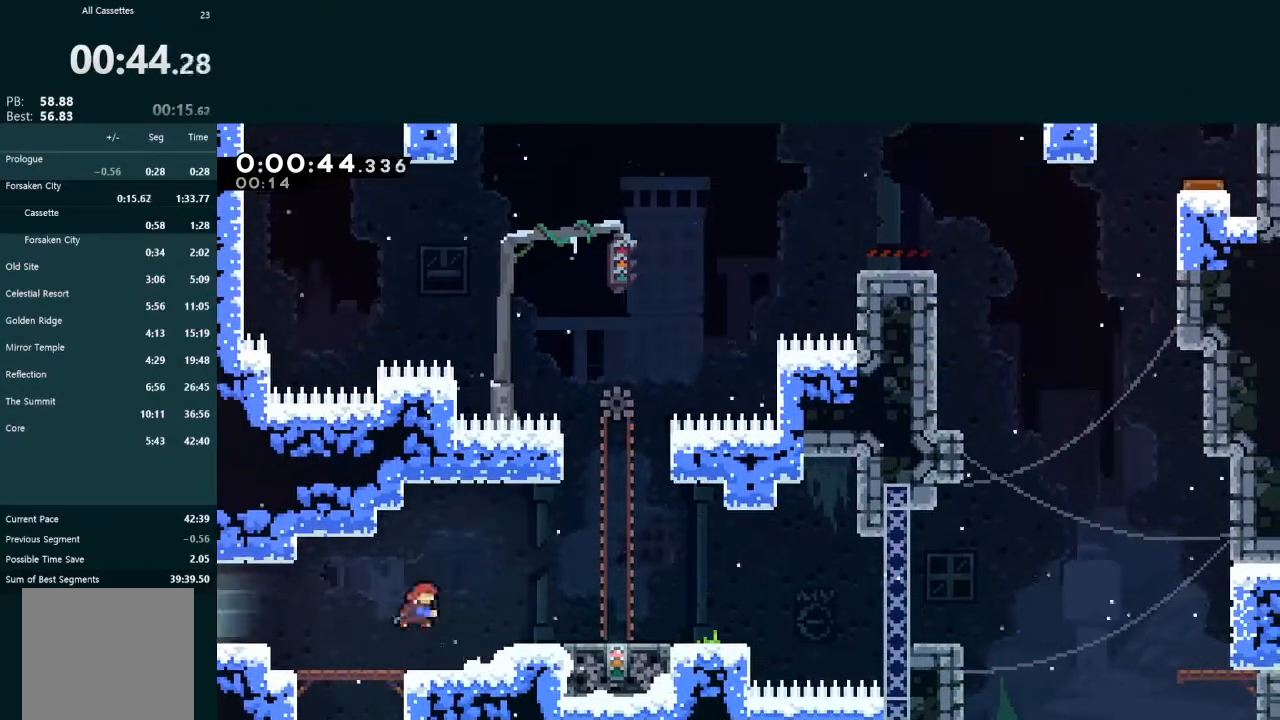
{"buttons": [], "left_stick": "center", "events": [[67, "X", "up"], [133, "DPAD_RIGHT", "up"], [433, "DPAD_LEFT", "down"], [500, "DPAD_LEFT", "up"]]}
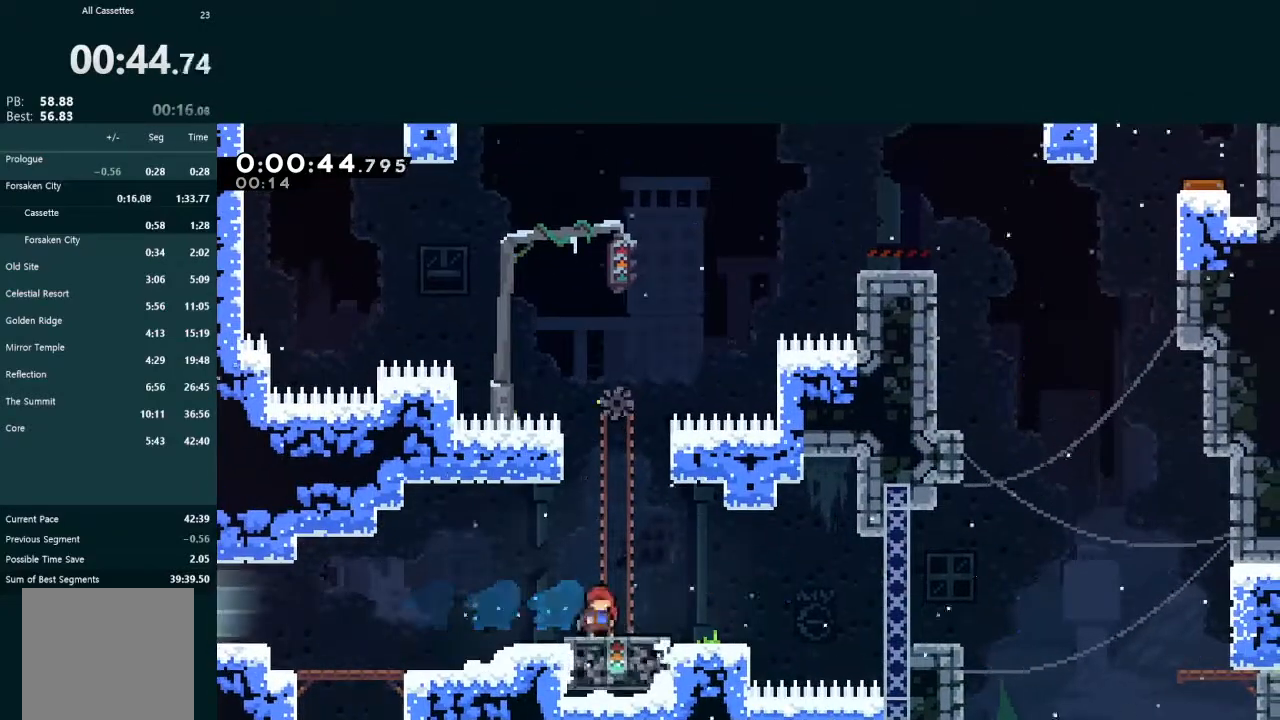
{"buttons": ["A", "DPAD_RIGHT"], "left_stick": "center", "events": [[367, "DPAD_RIGHT", "down"], [400, "X", "down"], [467, "A", "down"], [467, "X", "up"]]}
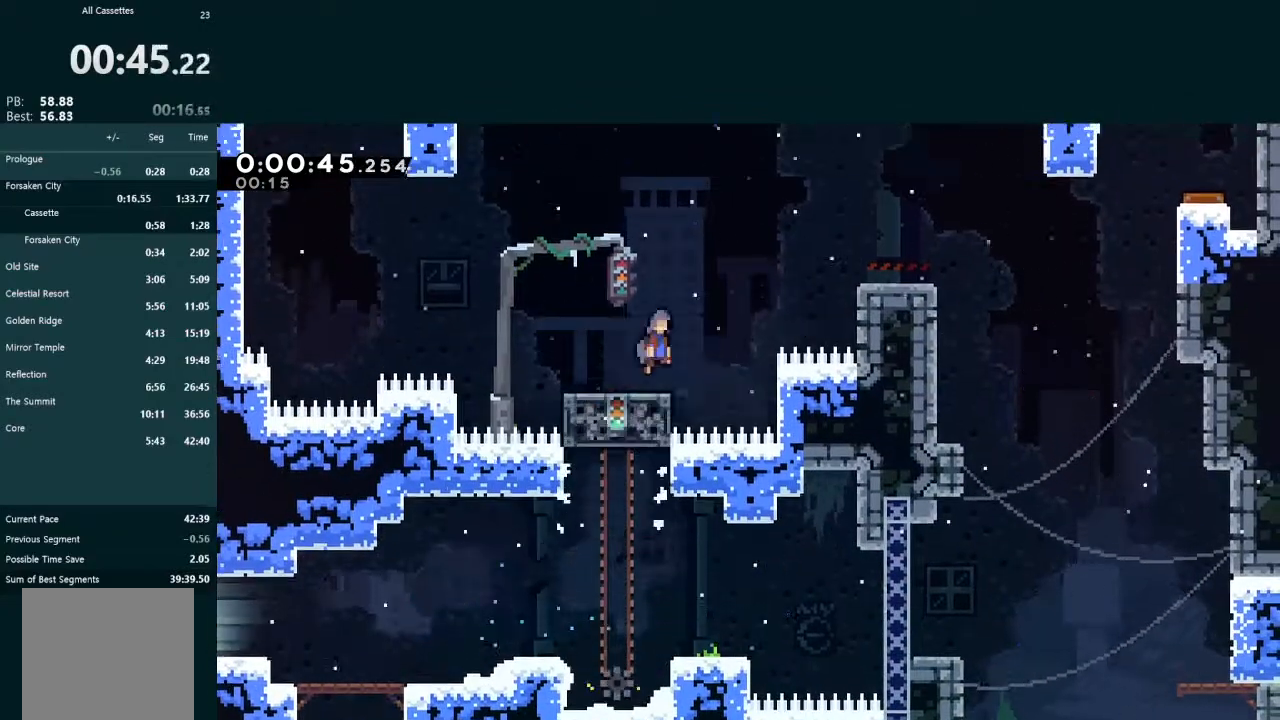
{"buttons": ["DPAD_RIGHT"], "left_stick": "center", "events": [[33, "A", "up"], [400, "X", "down"], [500, "X", "up"]]}
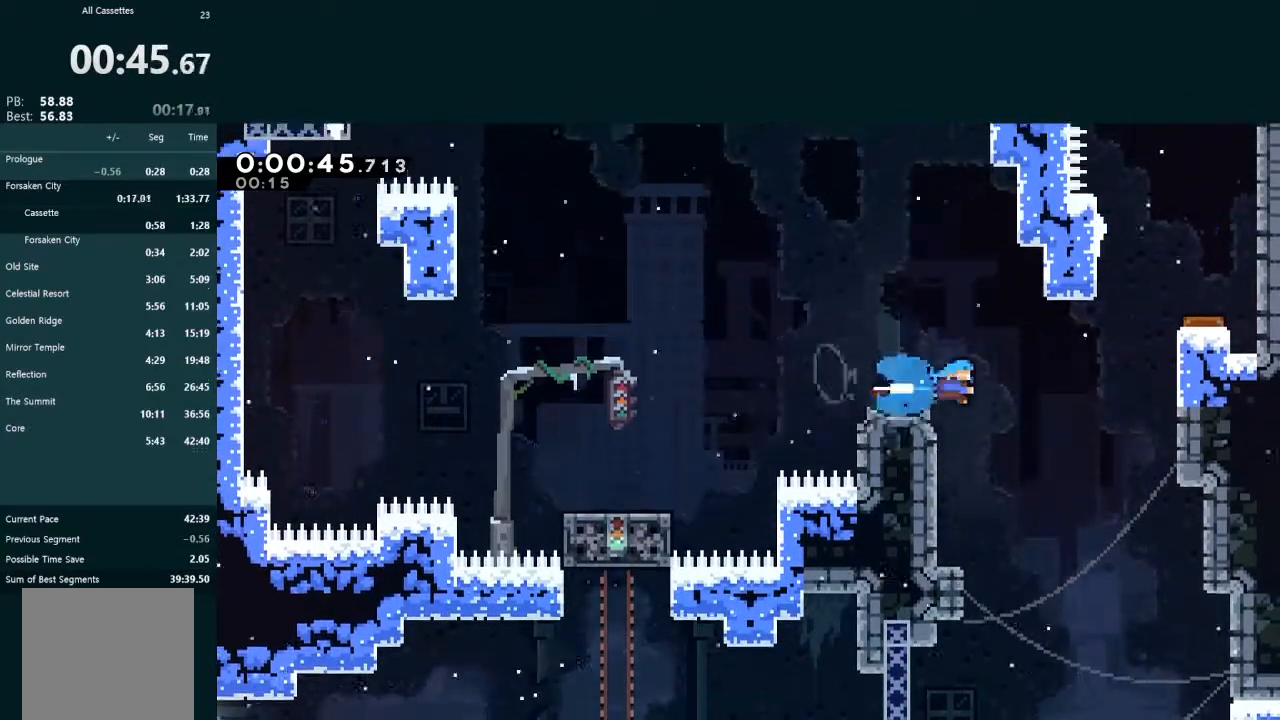
{"buttons": ["L2", "DPAD_UP"], "left_stick": "center", "events": [[67, "A", "down"], [367, "A", "up"], [367, "DPAD_RIGHT", "up"], [367, "DPAD_UP", "down"], [367, "L2", "down"]]}
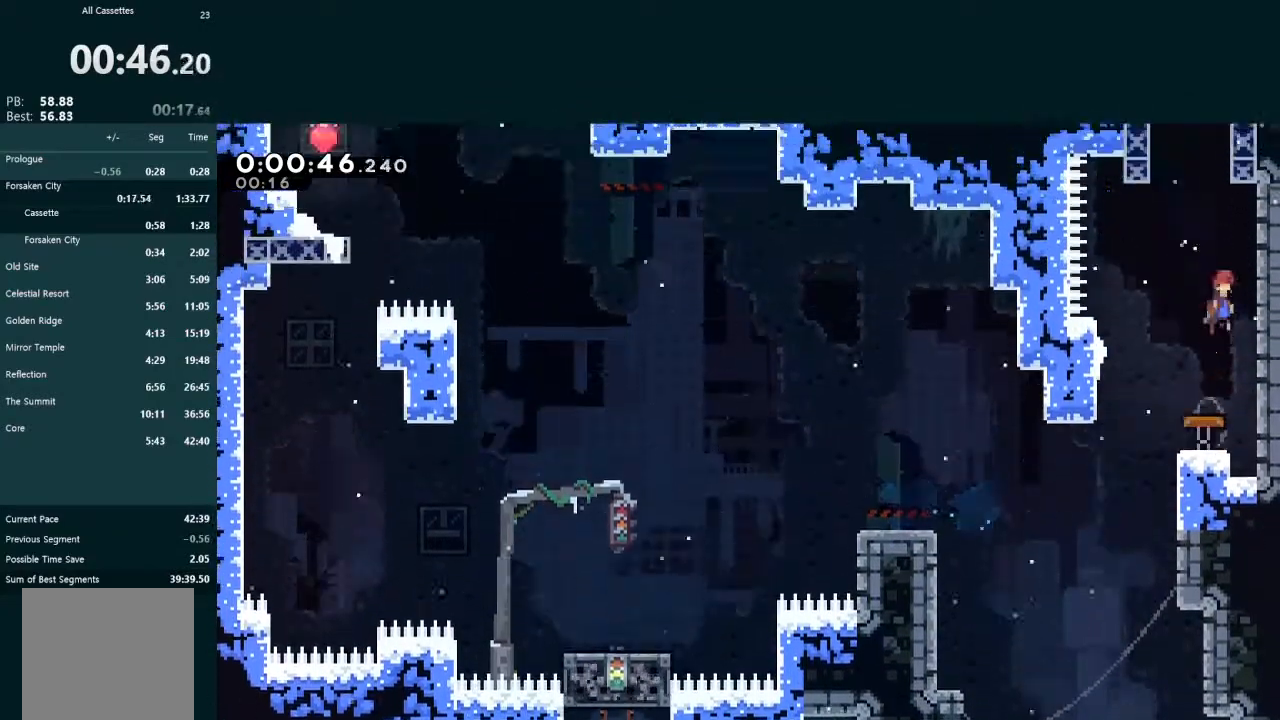
{"buttons": ["A", "L2", "DPAD_UP", "DPAD_RIGHT"], "left_stick": "center", "events": [[67, "X", "down"], [233, "X", "up"], [267, "A", "down"], [333, "DPAD_RIGHT", "down"]]}
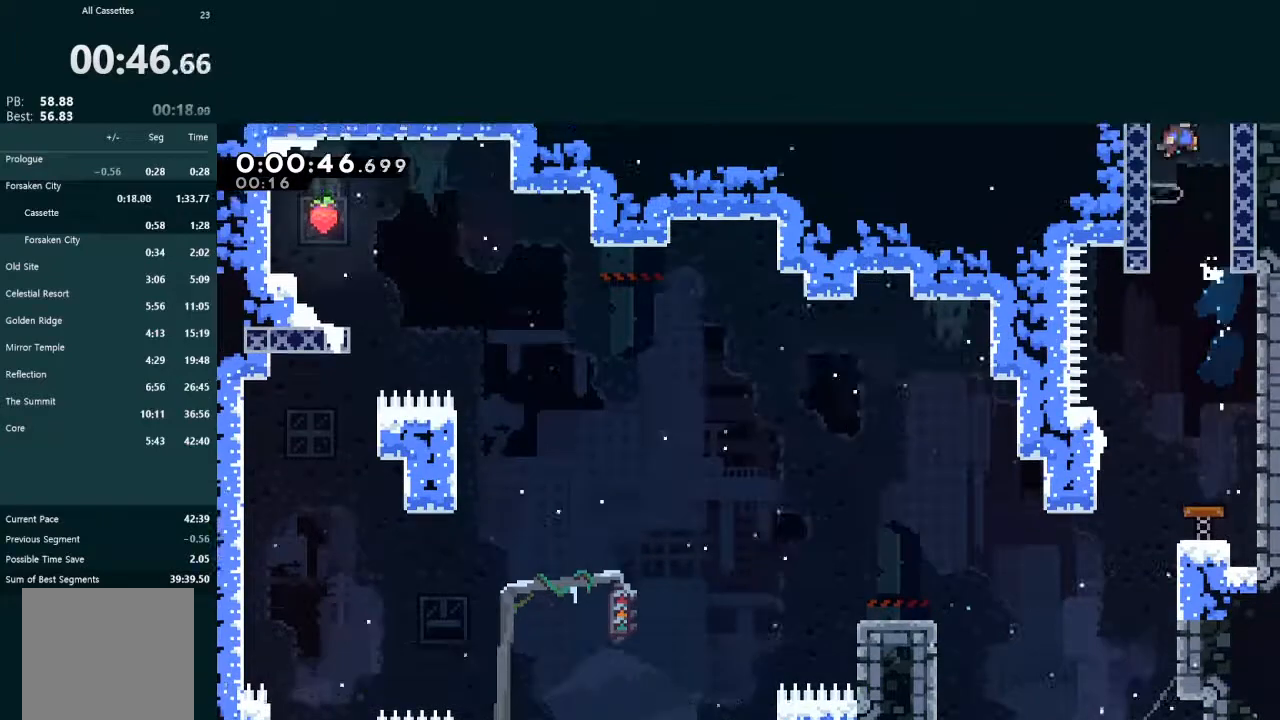
{"buttons": ["A", "DPAD_RIGHT"], "left_stick": "center", "events": [[33, "R1", "down"], [133, "R1", "up"], [200, "R1", "down"], [300, "R1", "up"], [333, "A", "up"], [400, "A", "down"], [400, "DPAD_RIGHT", "up"], [433, "DPAD_UP", "up"], [433, "L2", "up"], [500, "DPAD_RIGHT", "down"]]}
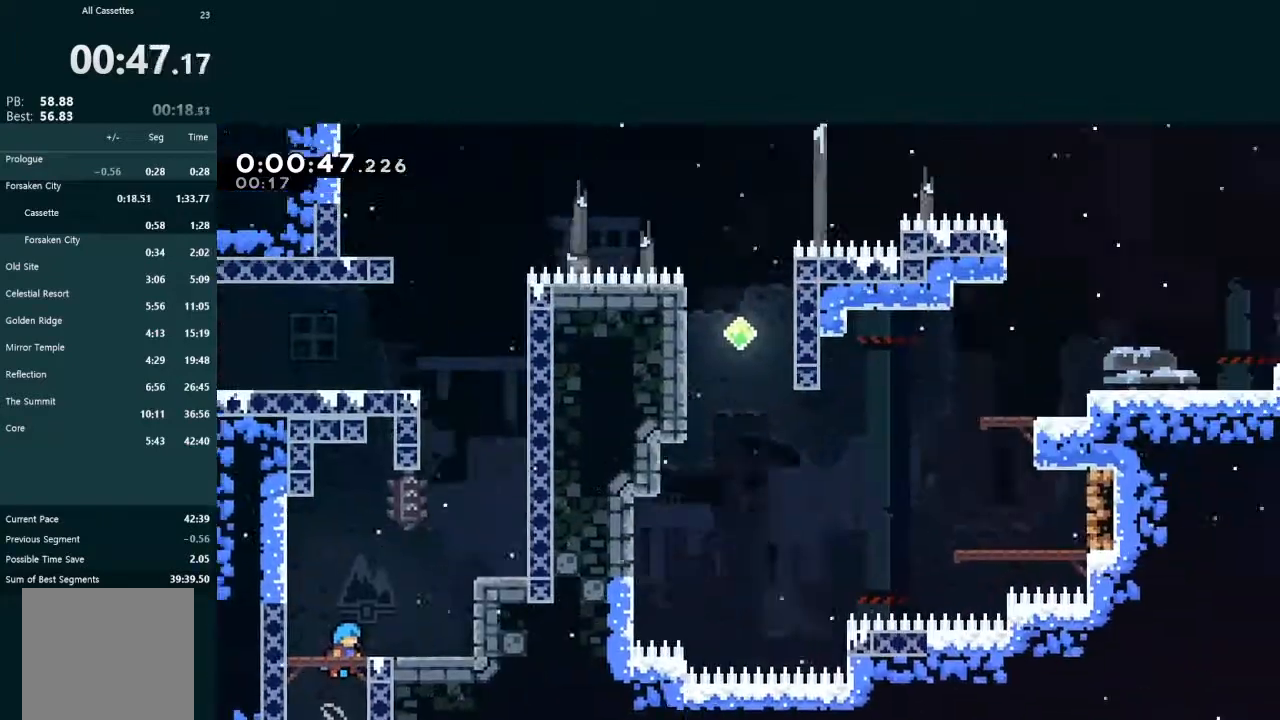
{"buttons": ["A", "DPAD_RIGHT"], "left_stick": "center", "events": []}
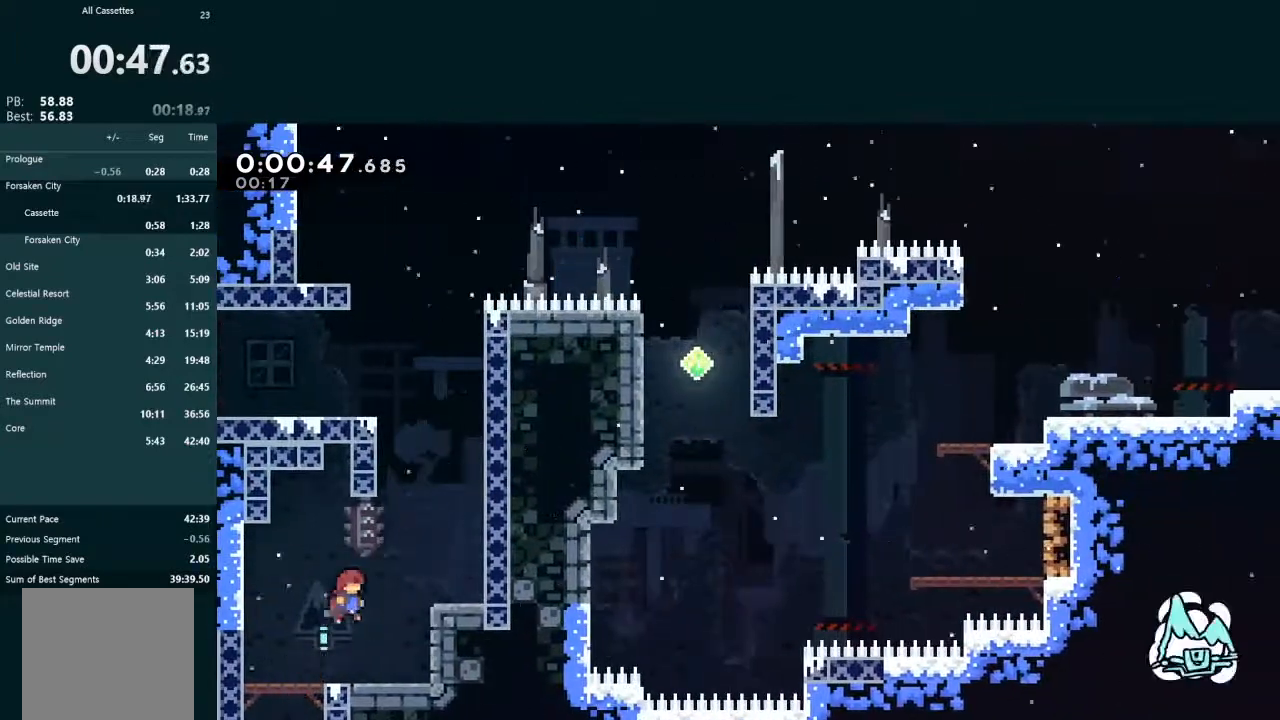
{"buttons": ["A", "L2", "DPAD_UP", "DPAD_RIGHT"], "left_stick": "center", "events": [[100, "DPAD_UP", "down"], [133, "A", "up"], [133, "L2", "down"], [167, "DPAD_RIGHT", "up"], [167, "X", "down"], [333, "X", "up"], [367, "A", "down"], [367, "DPAD_RIGHT", "down"]]}
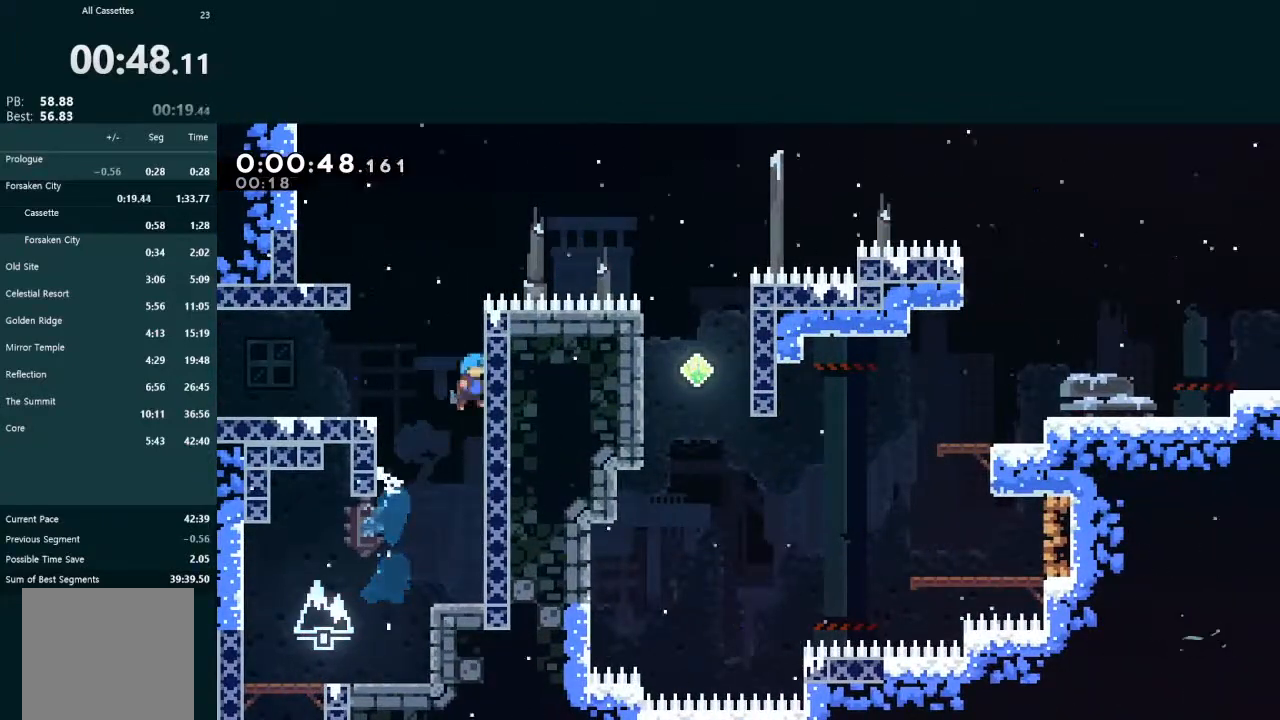
{"buttons": [], "left_stick": "center", "events": [[67, "DPAD_RIGHT", "up"], [100, "A", "up"], [100, "DPAD_LEFT", "down"], [133, "A", "down"], [433, "A", "up"], [467, "DPAD_UP", "up"], [500, "DPAD_LEFT", "up"], [500, "L2", "up"]]}
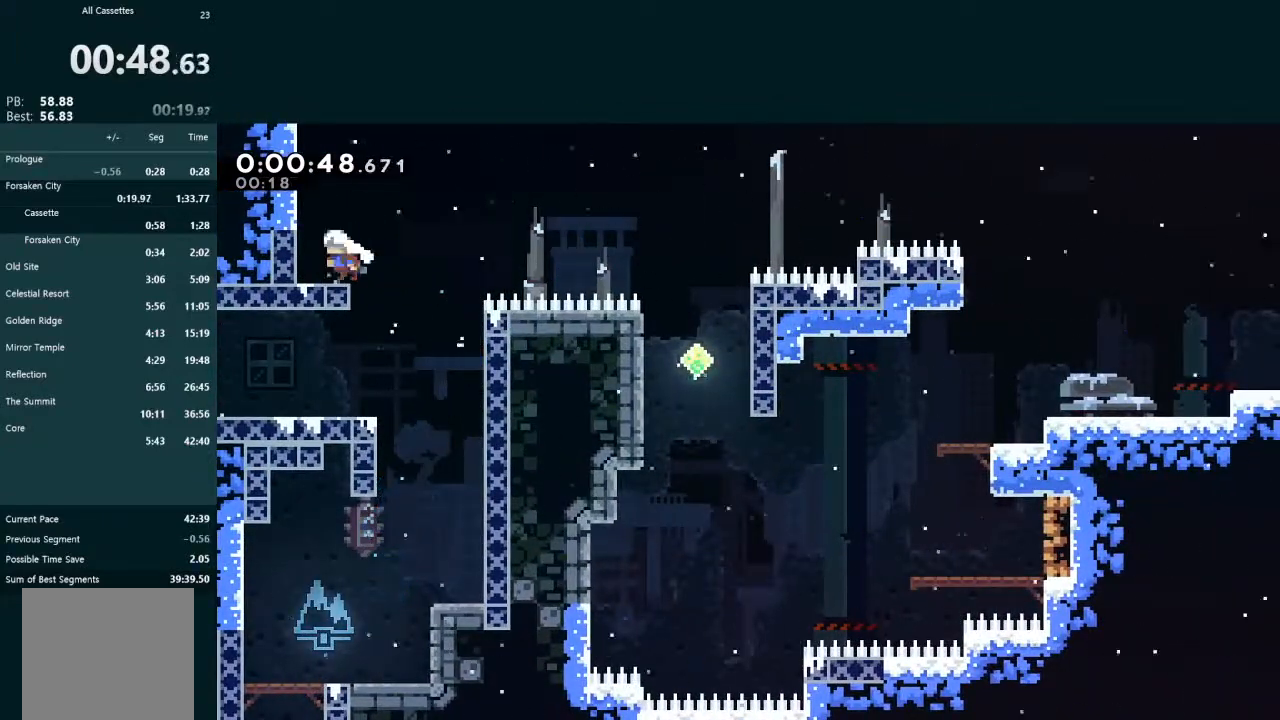
{"buttons": ["A", "DPAD_UP", "DPAD_RIGHT"], "left_stick": "center", "events": [[33, "DPAD_DOWN", "down"], [67, "DPAD_LEFT", "down"], [67, "X", "down"], [167, "DPAD_DOWN", "up"], [167, "DPAD_LEFT", "up"], [167, "X", "up"], [200, "DPAD_RIGHT", "down"], [200, "DPAD_UP", "down"], [233, "A", "down"]]}
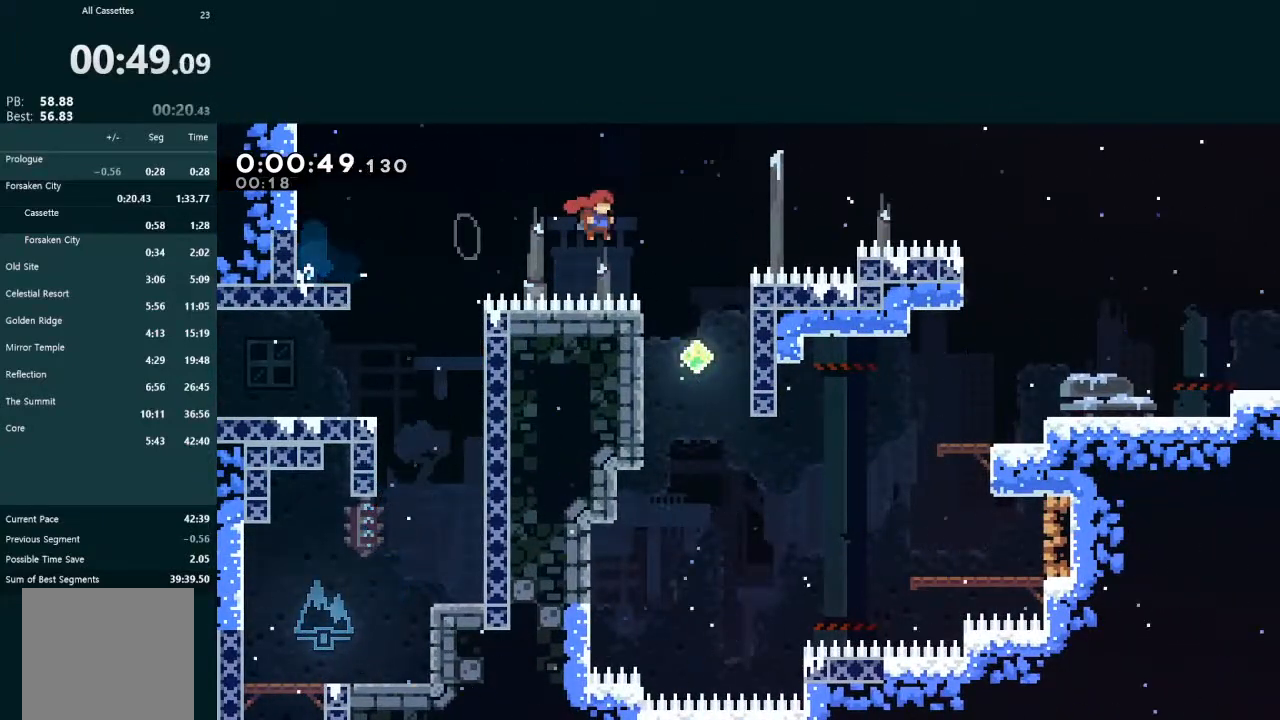
{"buttons": ["X", "L2", "DPAD_UP", "DPAD_RIGHT"], "left_stick": "center", "events": [[67, "A", "up"], [133, "L2", "down"], [200, "X", "down"]]}
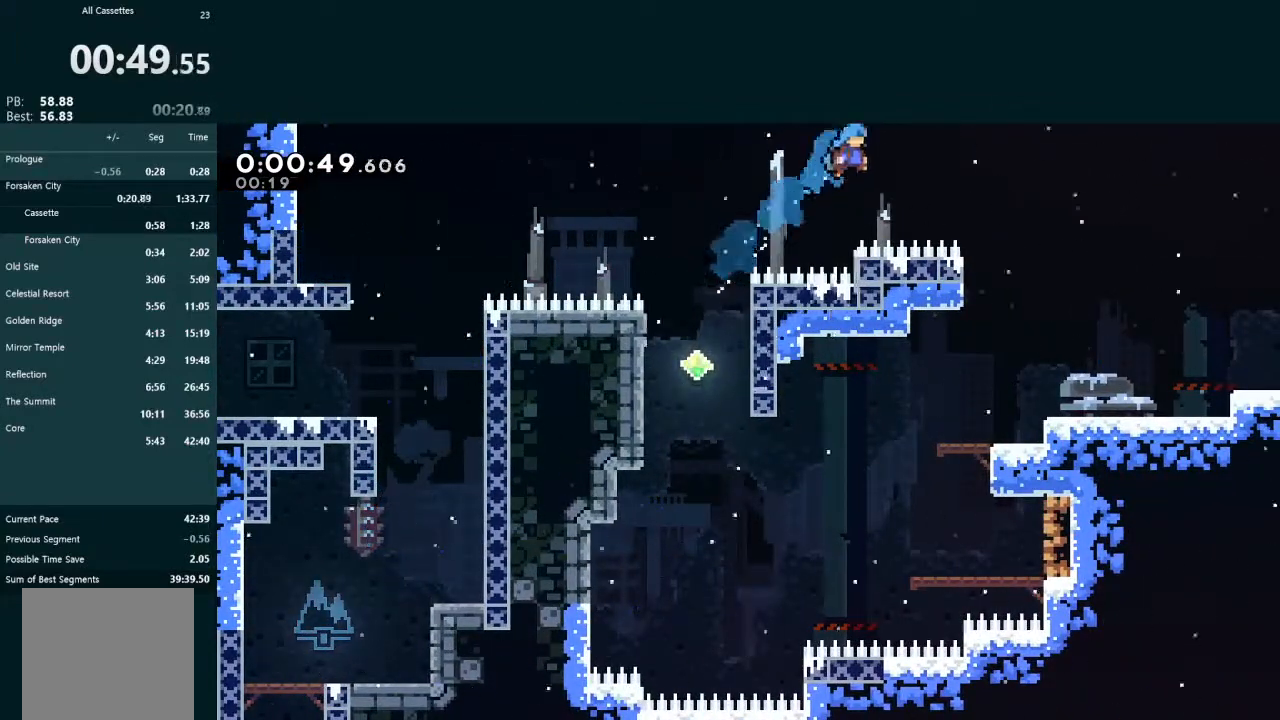
{"buttons": ["A", "L2", "DPAD_UP", "DPAD_RIGHT"], "left_stick": "center", "events": [[433, "X", "up"], [500, "A", "down"]]}
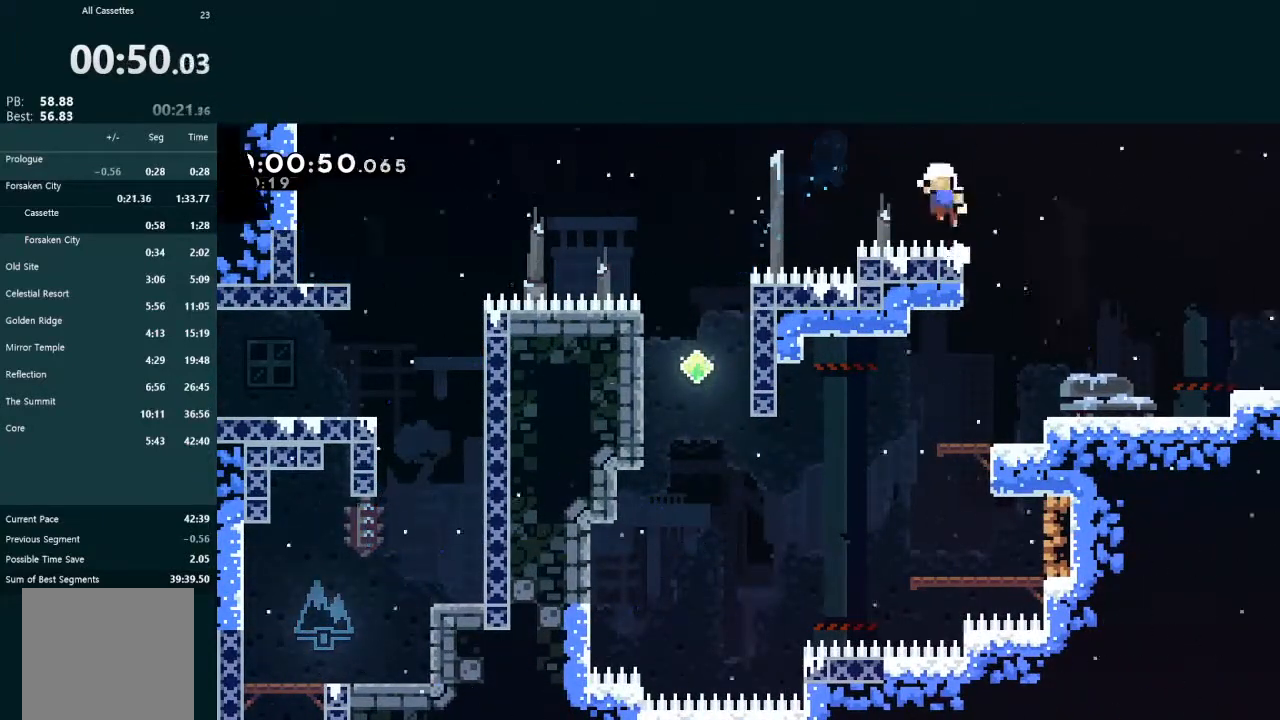
{"buttons": ["DPAD_RIGHT"], "left_stick": "center", "events": [[67, "A", "up"], [100, "DPAD_RIGHT", "up"], [100, "DPAD_UP", "up"], [100, "L2", "up"], [133, "A", "down"], [167, "DPAD_RIGHT", "down"], [200, "A", "up"], [267, "A", "down"], [367, "A", "up"], [400, "A", "down"], [467, "A", "up"]]}